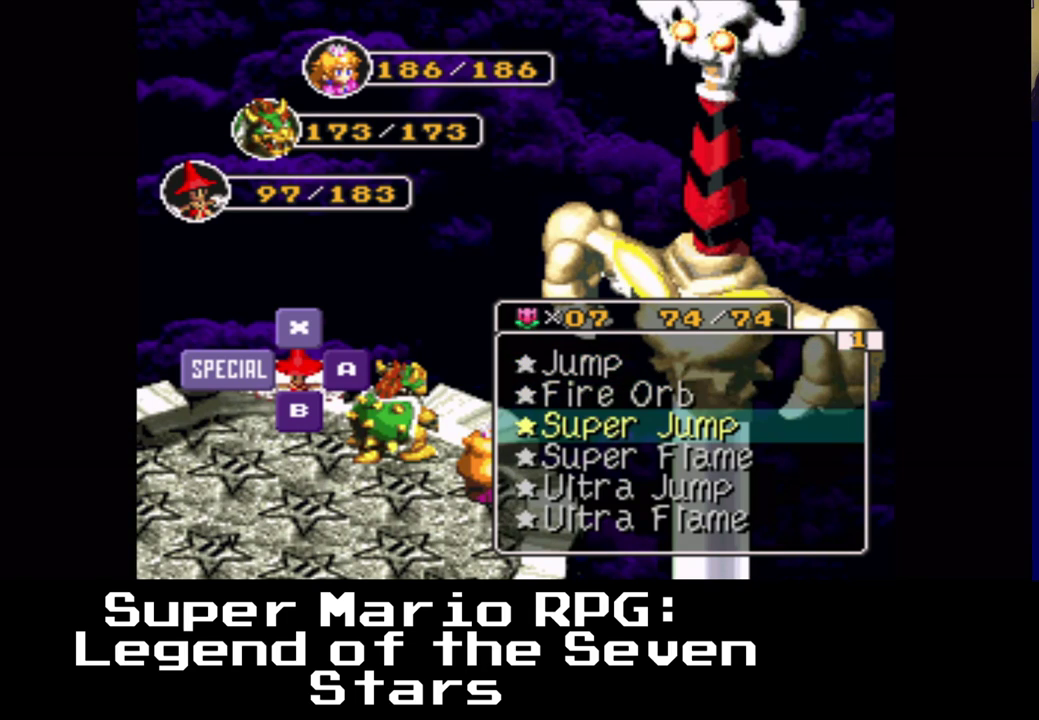
Gameplay with a controller (Xbox layout); each line is a JSON object with the inputs held at the frame after it. "events" lists button and stick changes between this image and that frame as [ms after this image, input, new state], when the widget could be followed in between. Not read: left_stick right_stick.
{"buttons": ["DPAD_DOWN"], "events": [[83, "DPAD_DOWN", "up"], [500, "DPAD_DOWN", "down"]]}
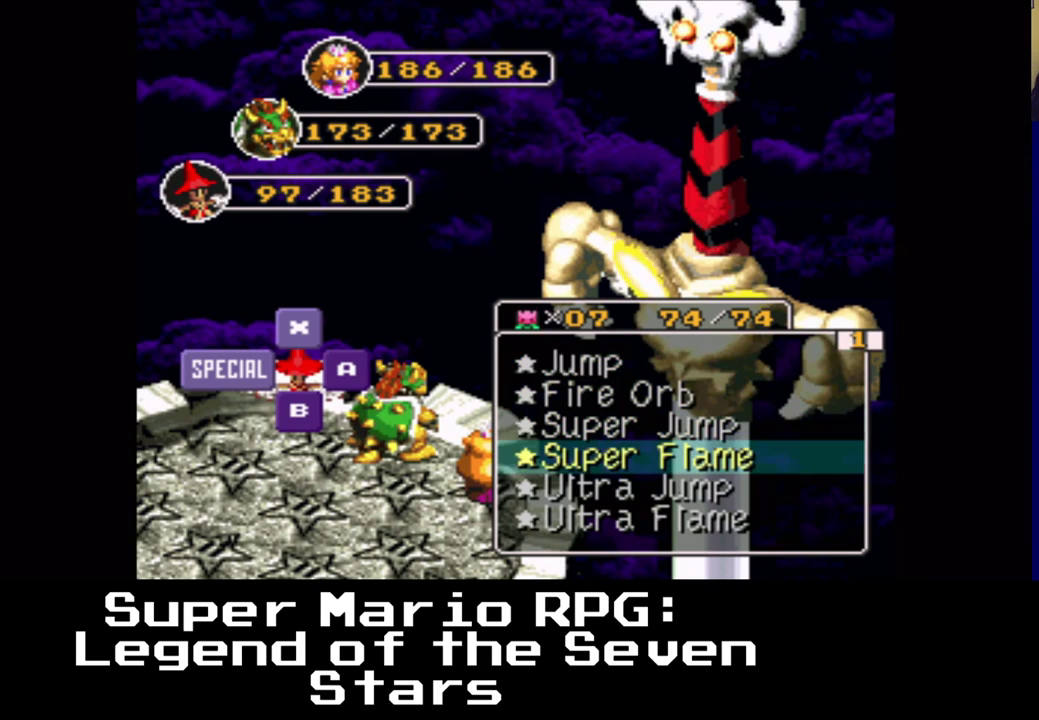
{"buttons": ["DPAD_DOWN"], "events": []}
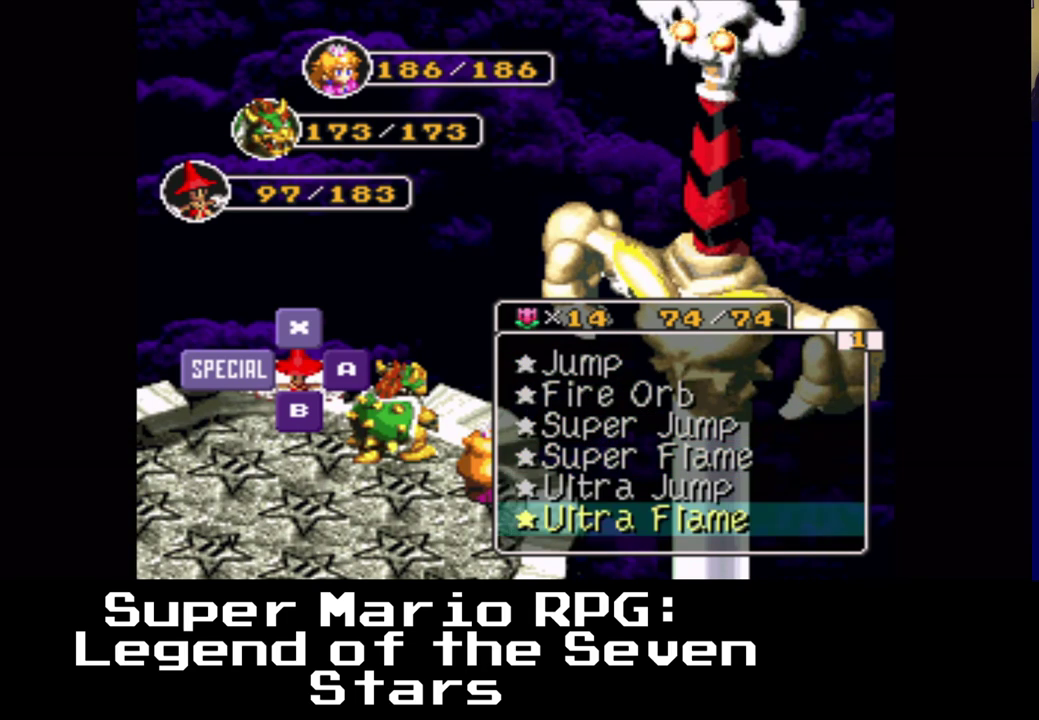
{"buttons": [], "events": [[283, "DPAD_DOWN", "up"]]}
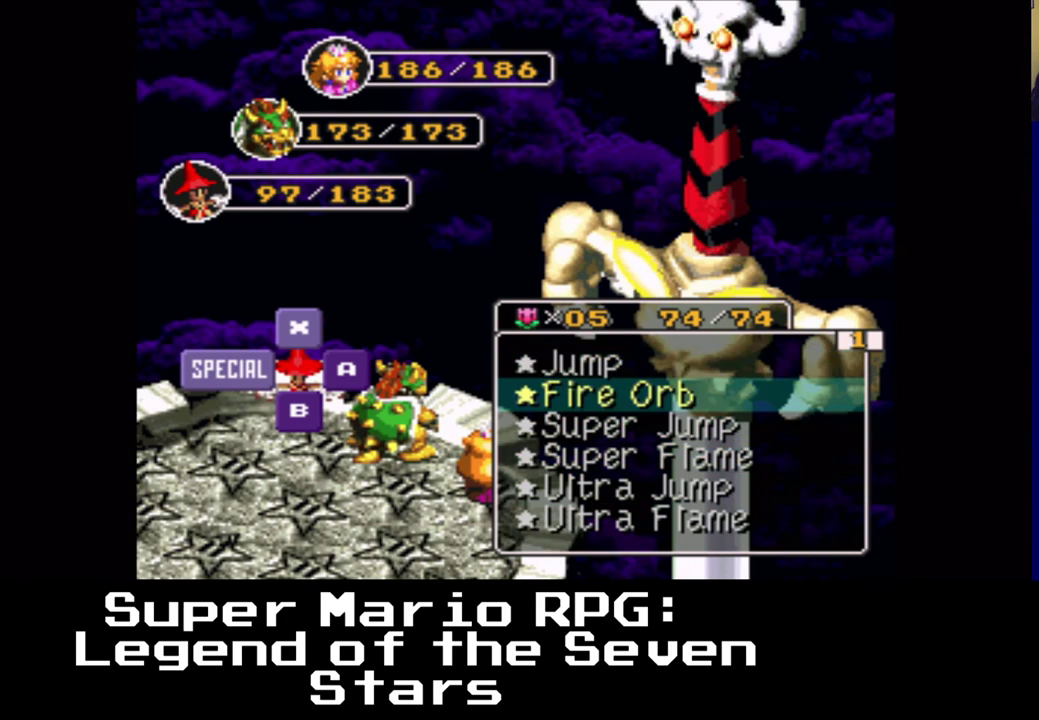
{"buttons": [], "events": [[100, "A", "down"], [250, "A", "up"]]}
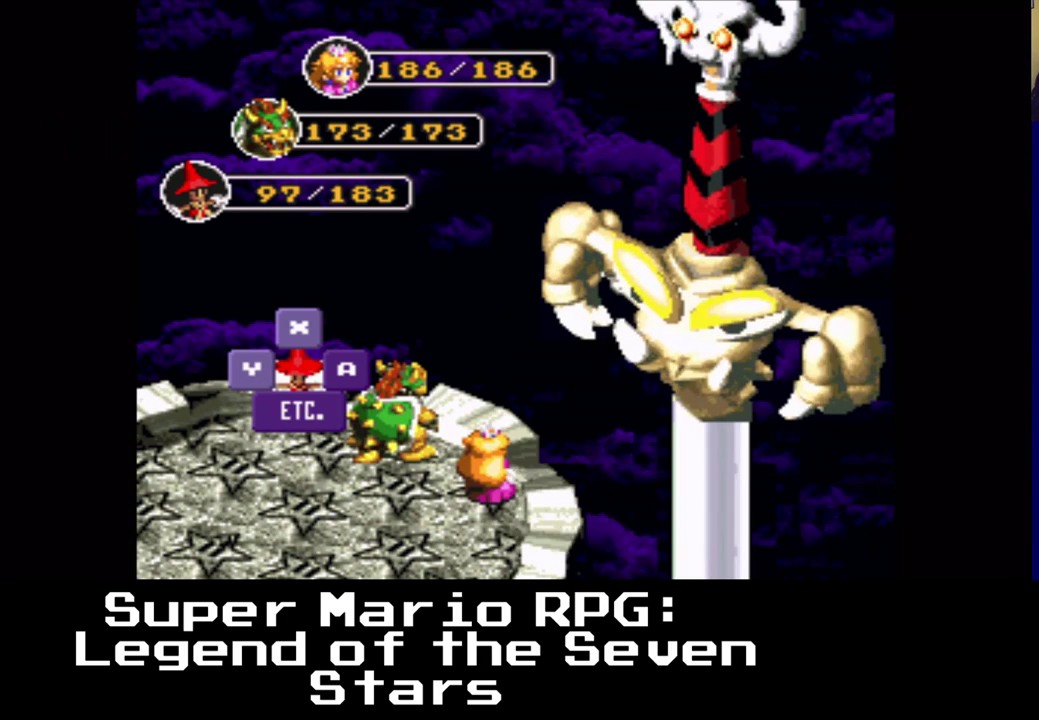
{"buttons": [], "events": []}
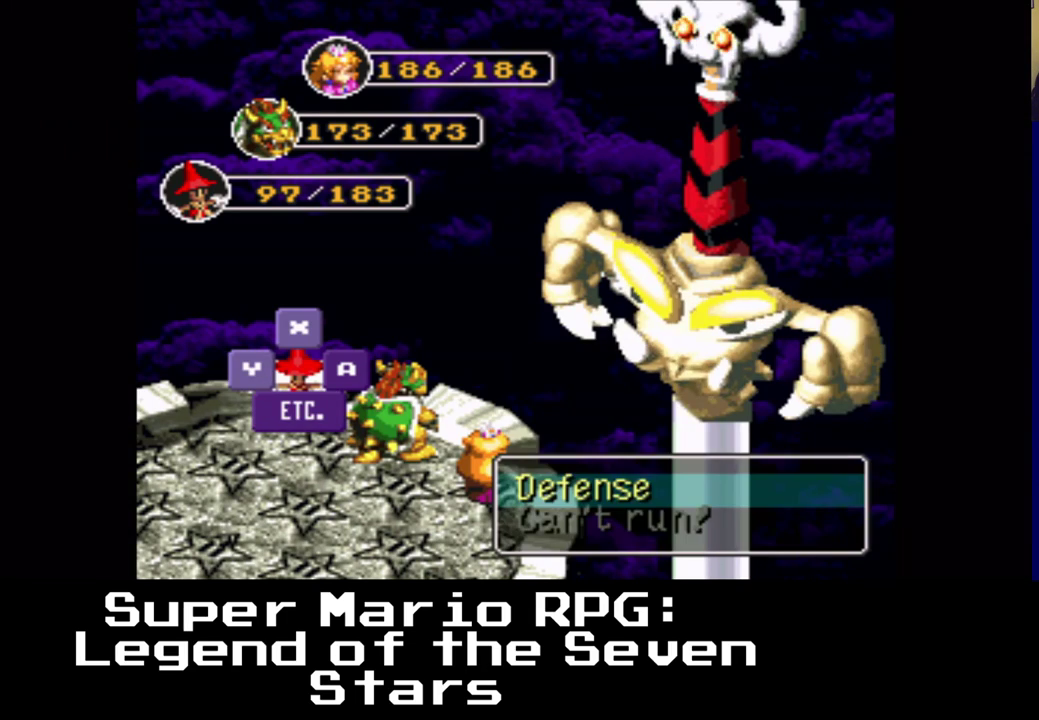
{"buttons": [], "events": [[150, "A", "down"], [200, "A", "up"]]}
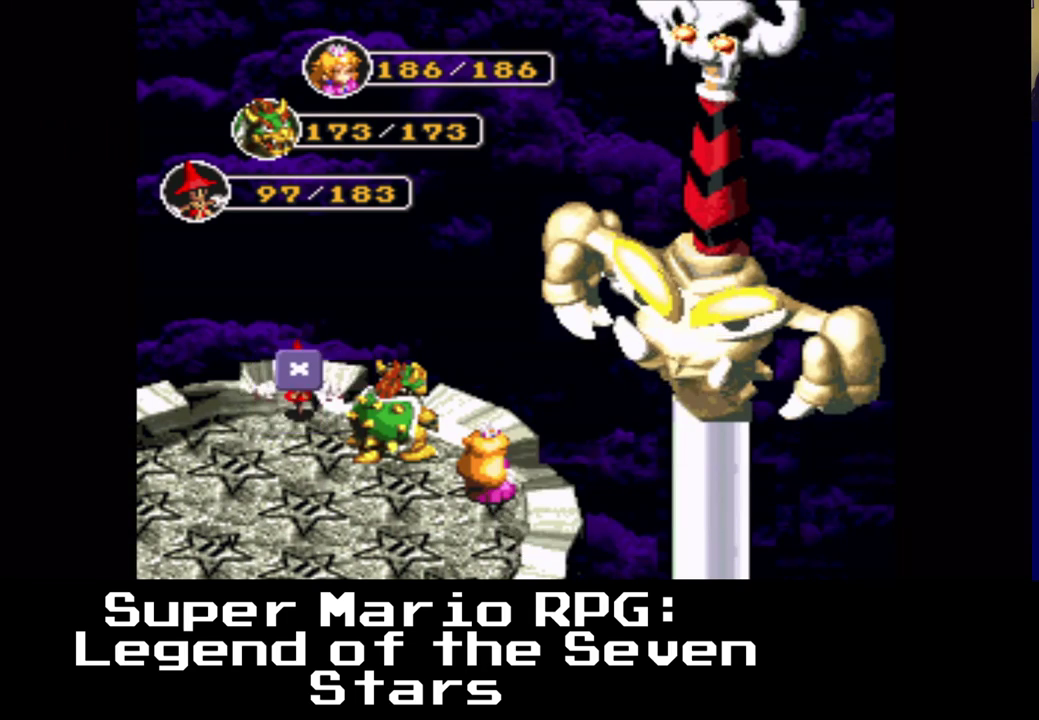
{"buttons": [], "events": []}
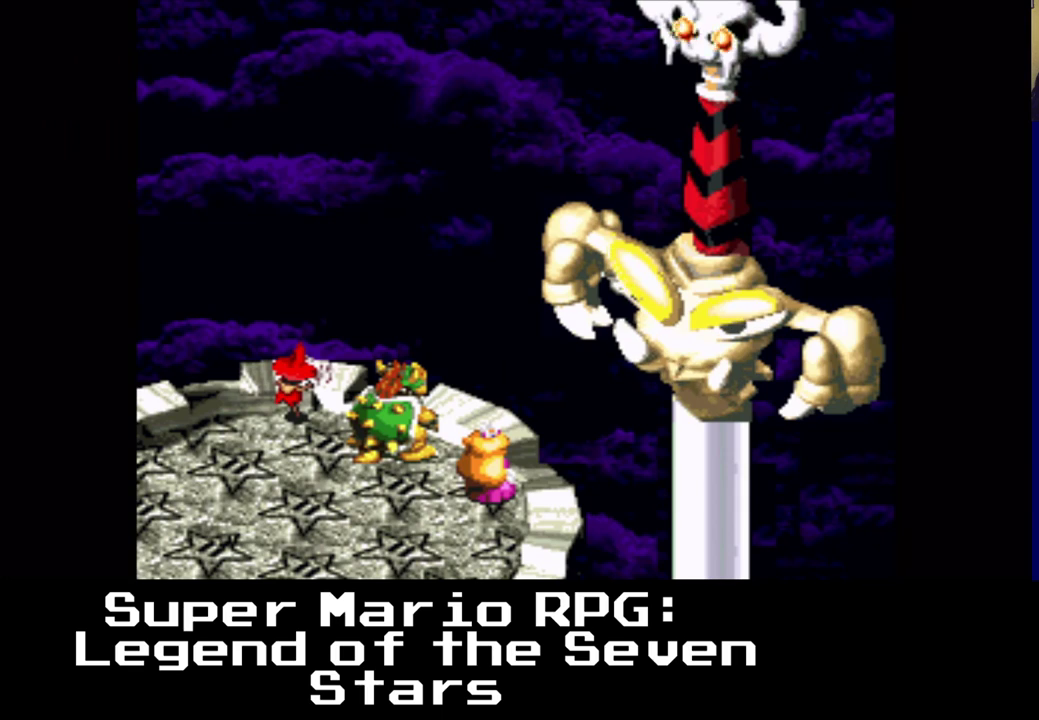
{"buttons": [], "events": []}
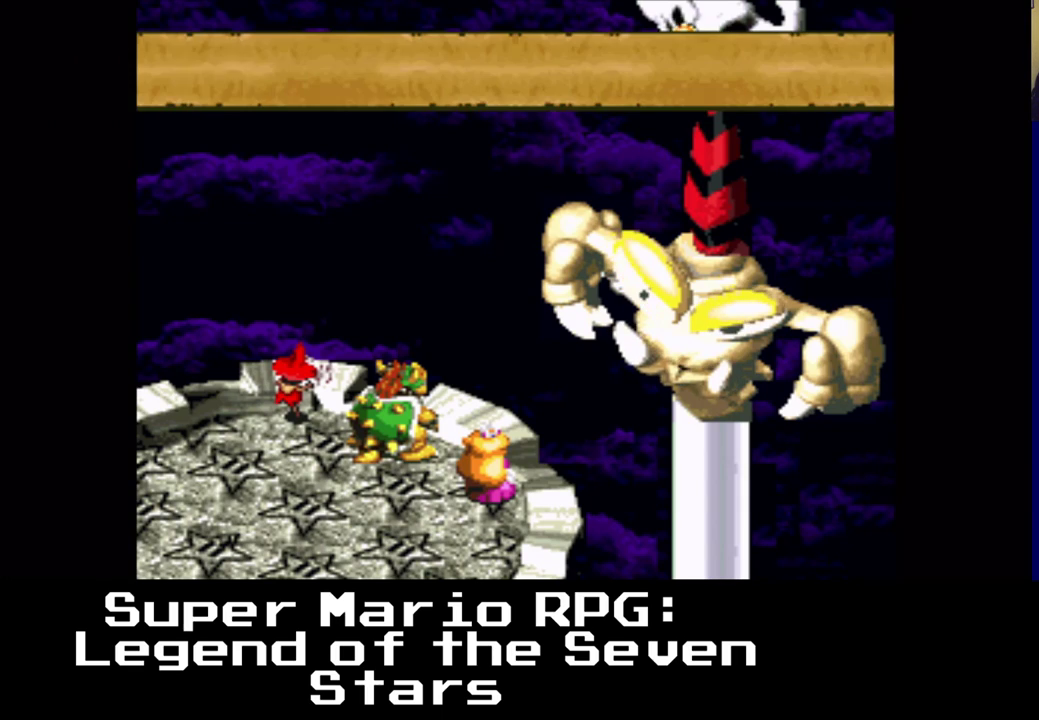
{"buttons": [], "events": []}
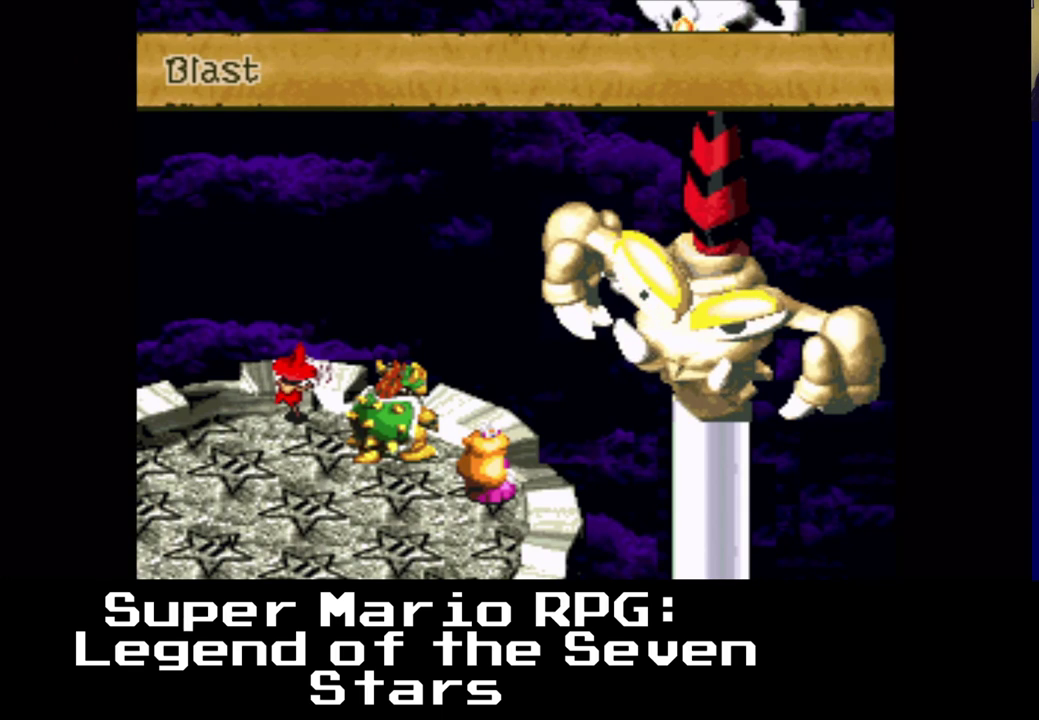
{"buttons": [], "events": []}
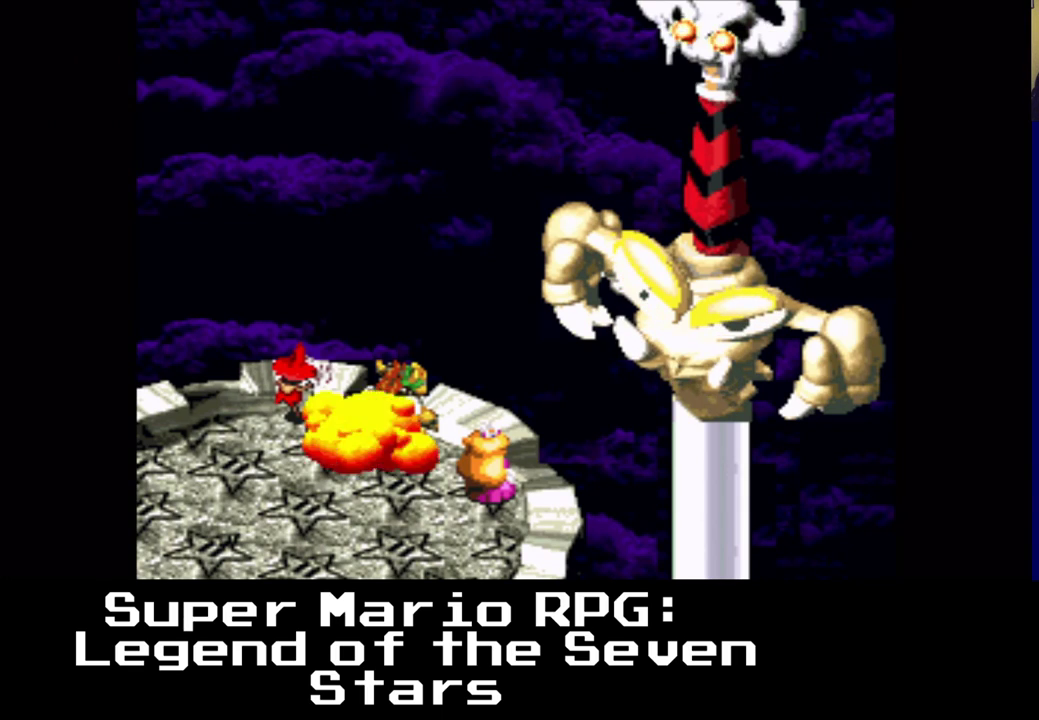
{"buttons": [], "events": []}
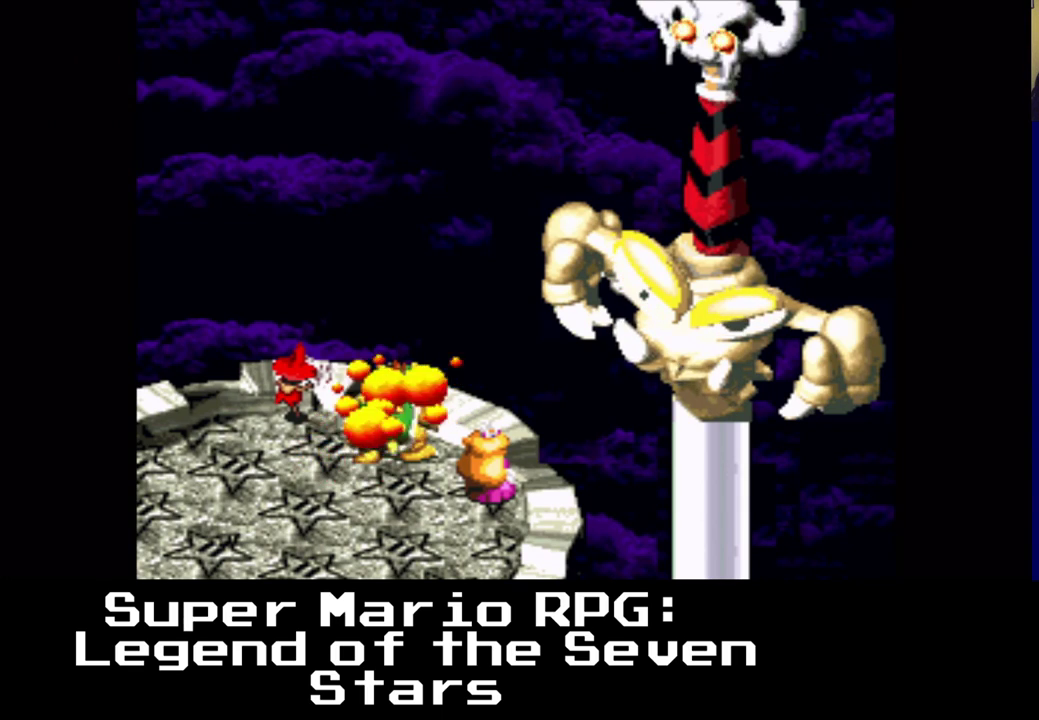
{"buttons": [], "events": [[17, "B", "down"], [233, "B", "up"]]}
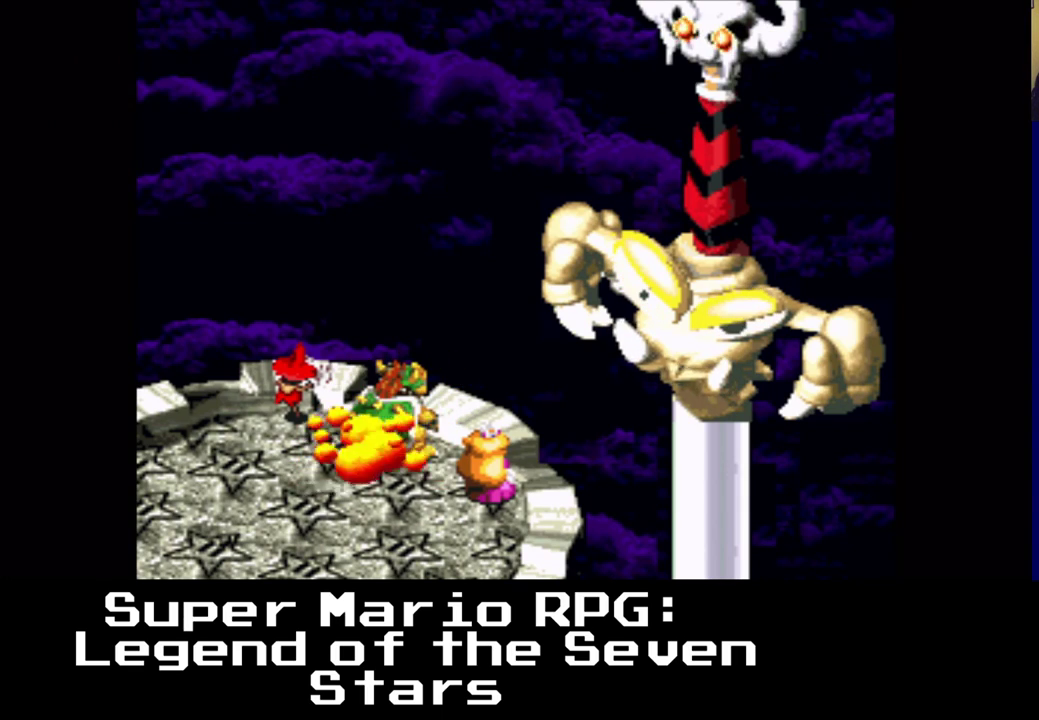
{"buttons": [], "events": [[167, "B", "down"], [317, "B", "up"]]}
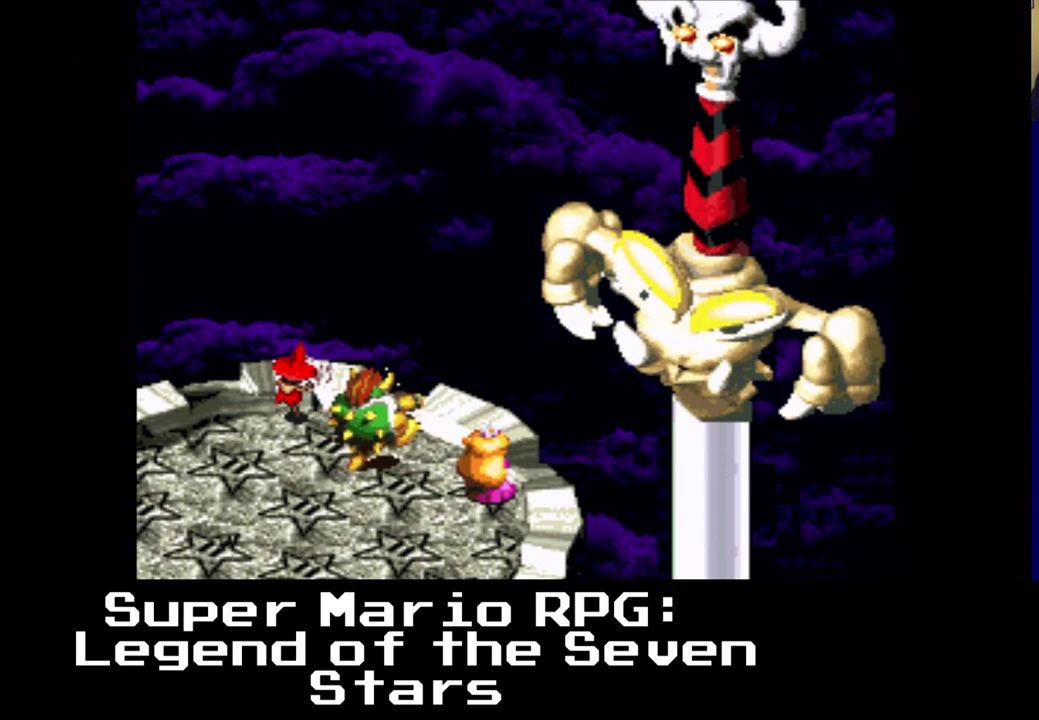
{"buttons": [], "events": [[100, "B", "down"], [250, "B", "up"]]}
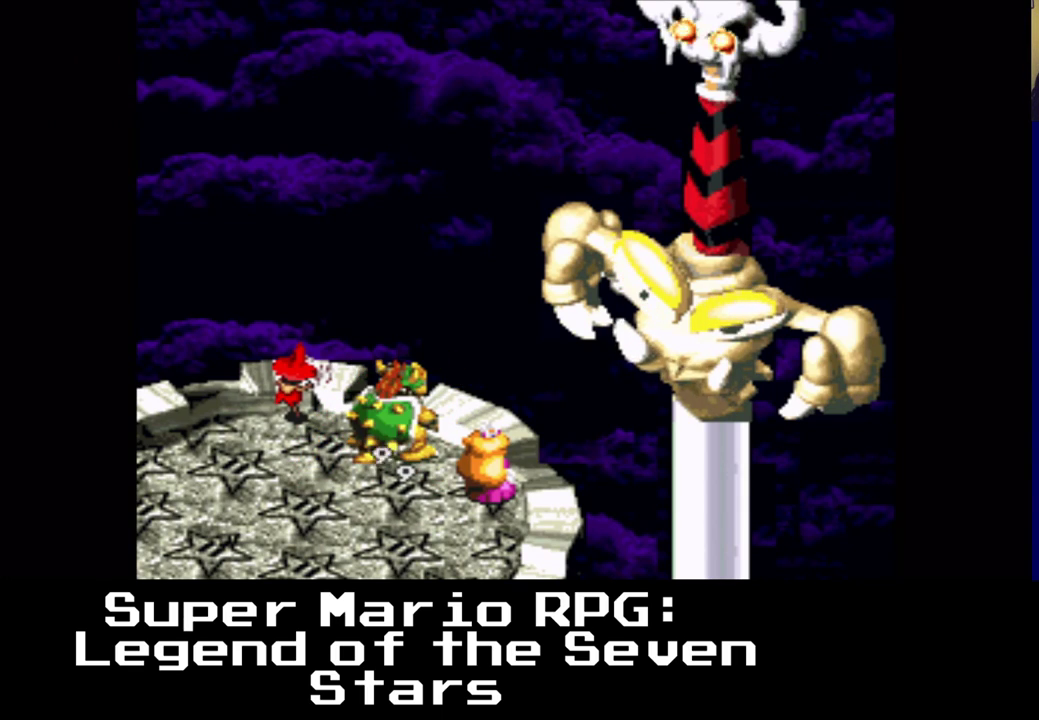
{"buttons": [], "events": []}
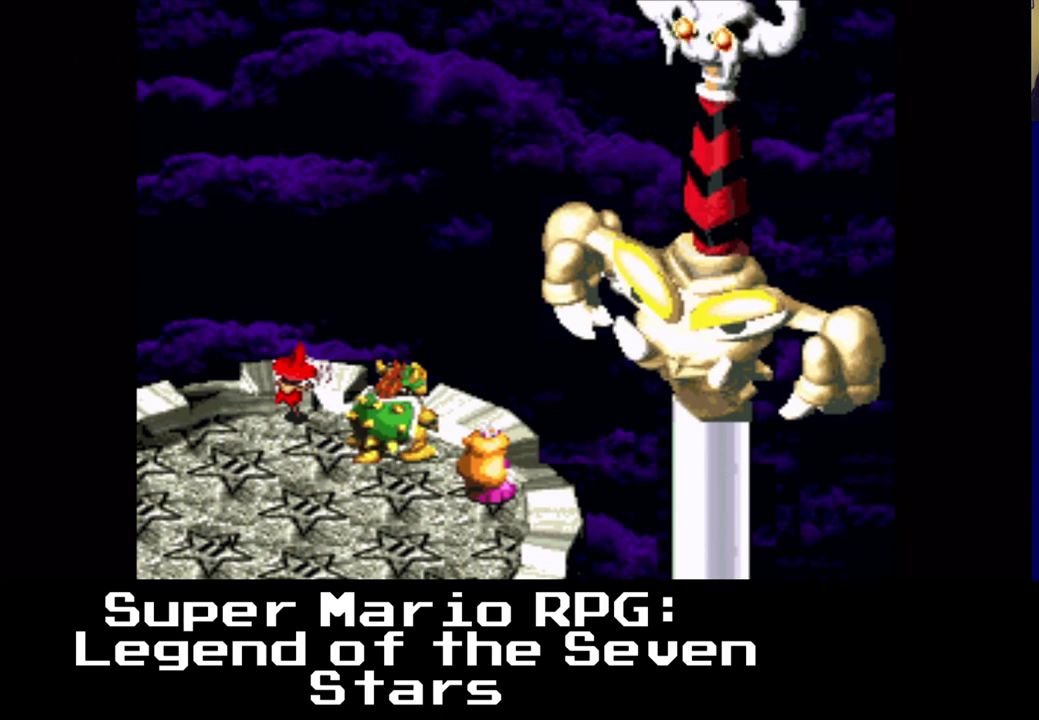
{"buttons": [], "events": []}
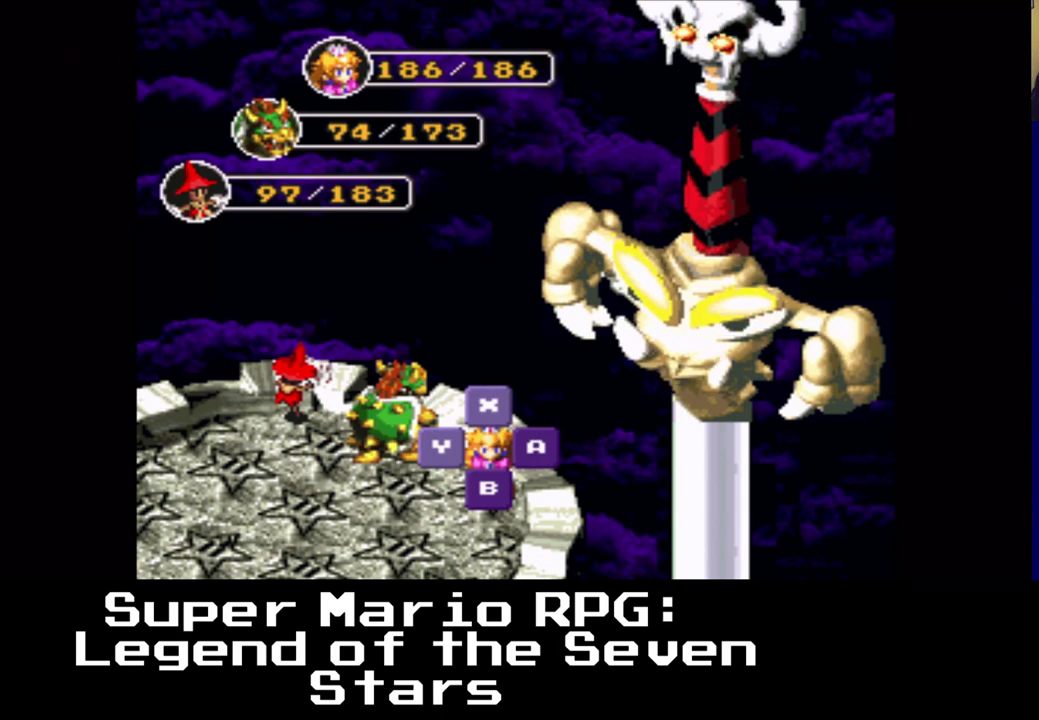
{"buttons": [], "events": []}
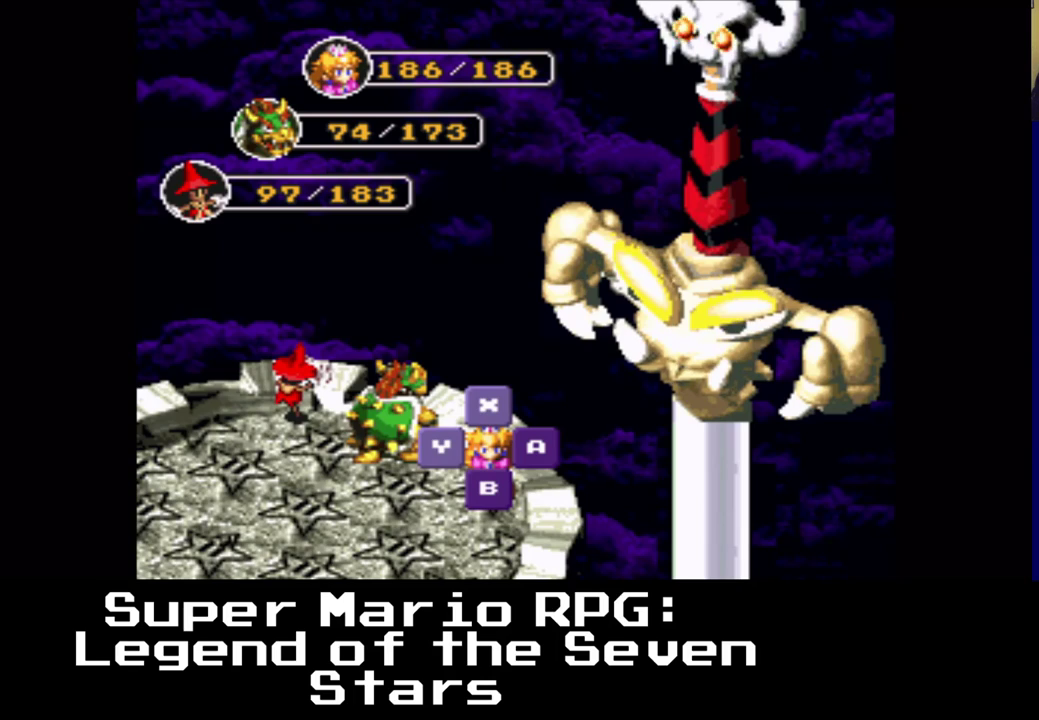
{"buttons": [], "events": [[233, "Y", "down"], [317, "Y", "up"]]}
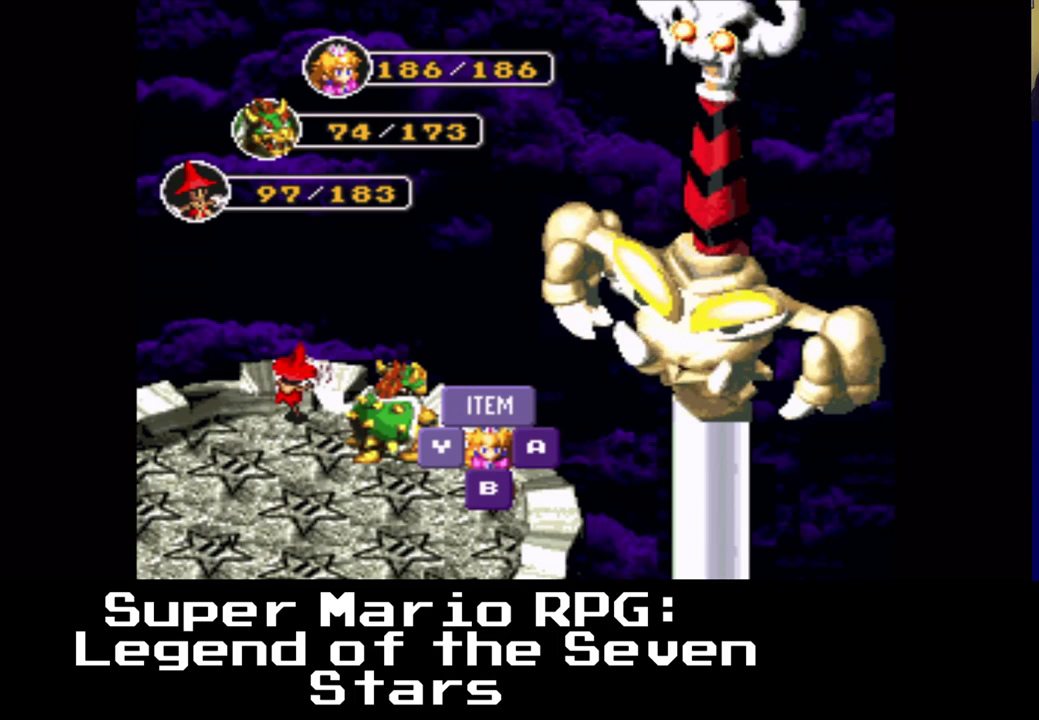
{"buttons": [], "events": []}
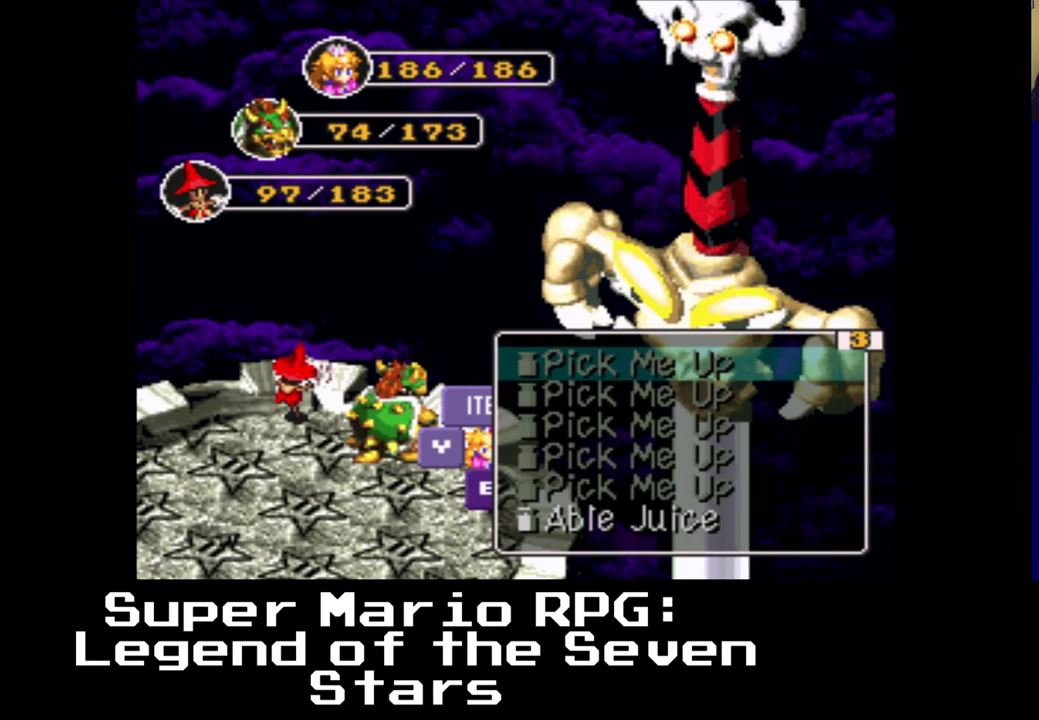
{"buttons": ["X"], "events": [[433, "X", "down"]]}
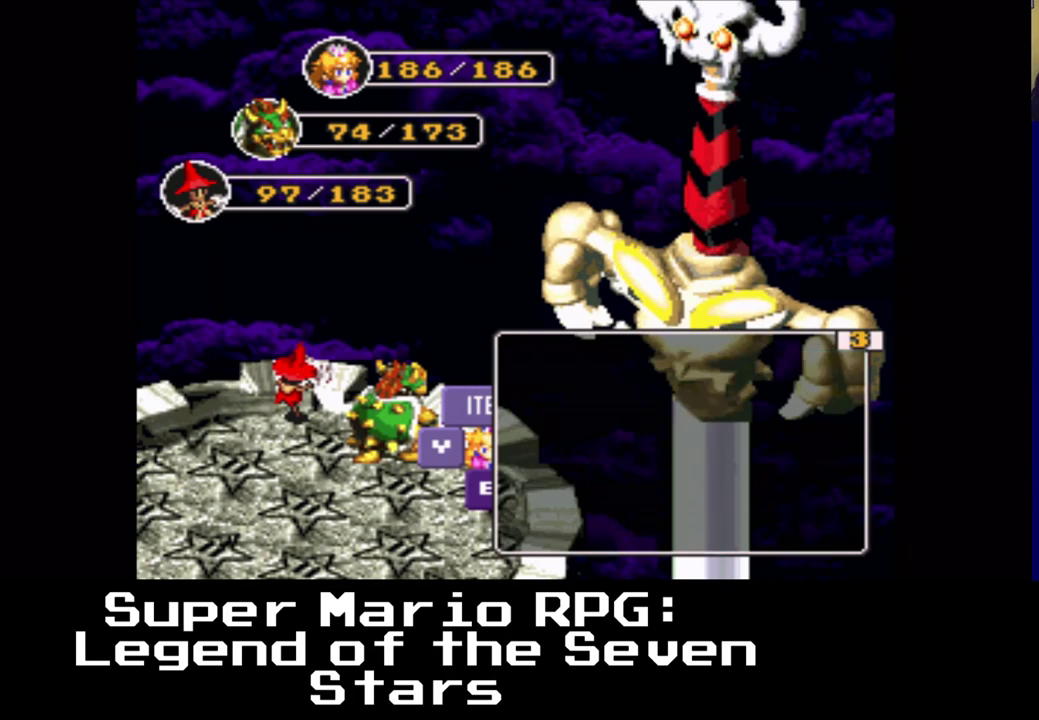
{"buttons": [], "events": [[83, "X", "up"]]}
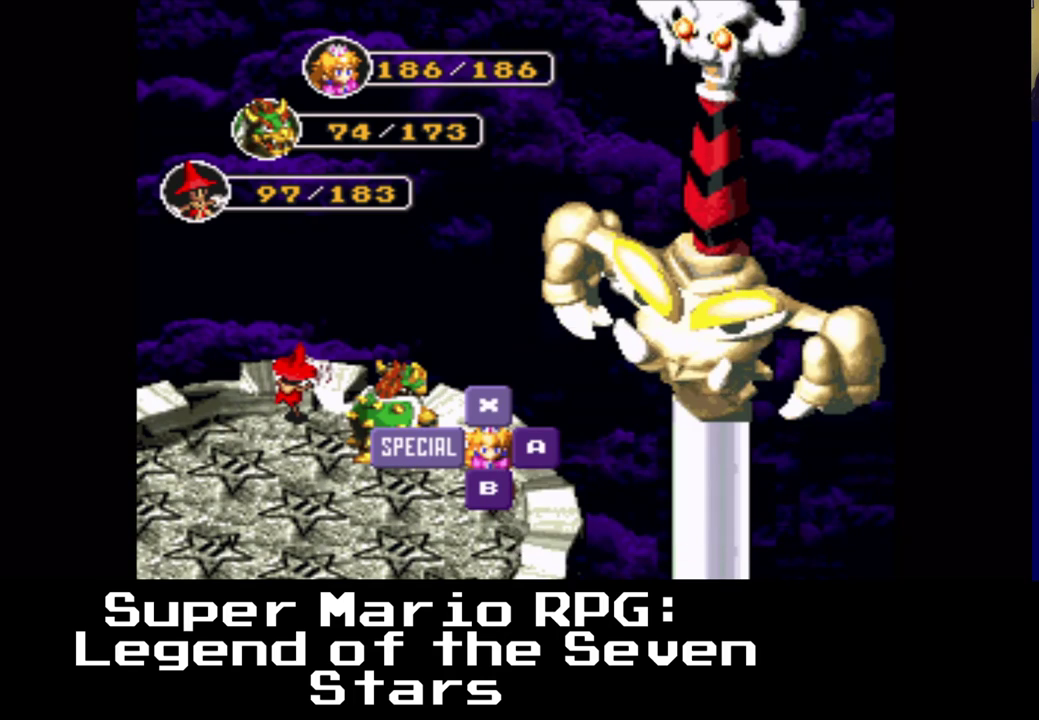
{"buttons": [], "events": []}
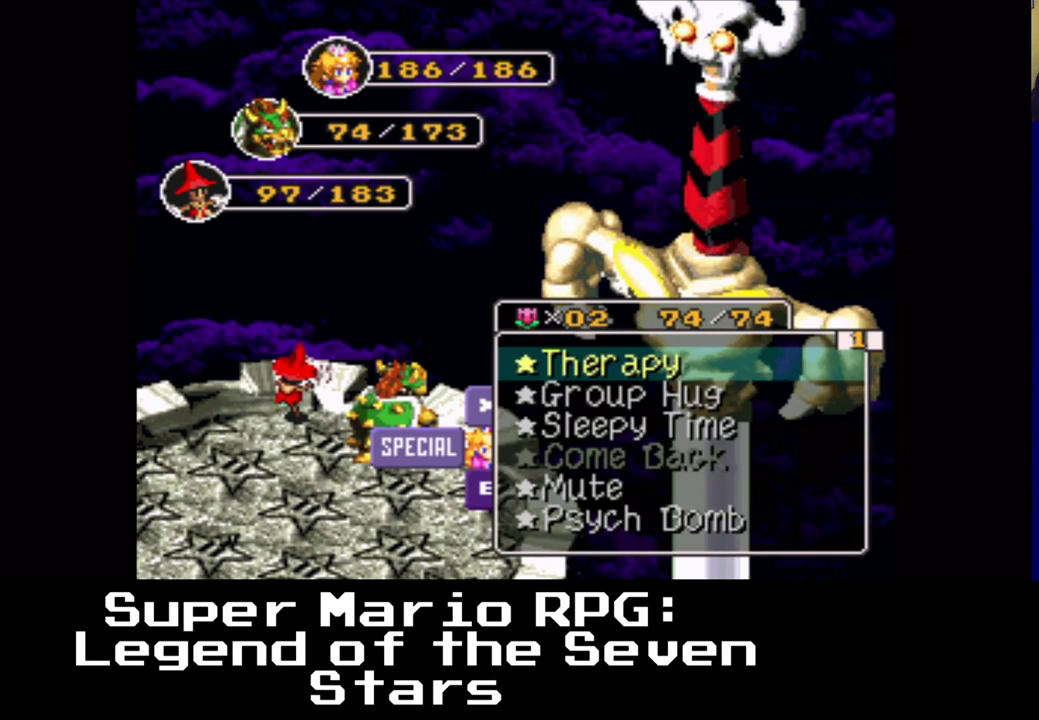
{"buttons": [], "events": [[350, "DPAD_DOWN", "down"], [433, "DPAD_DOWN", "up"]]}
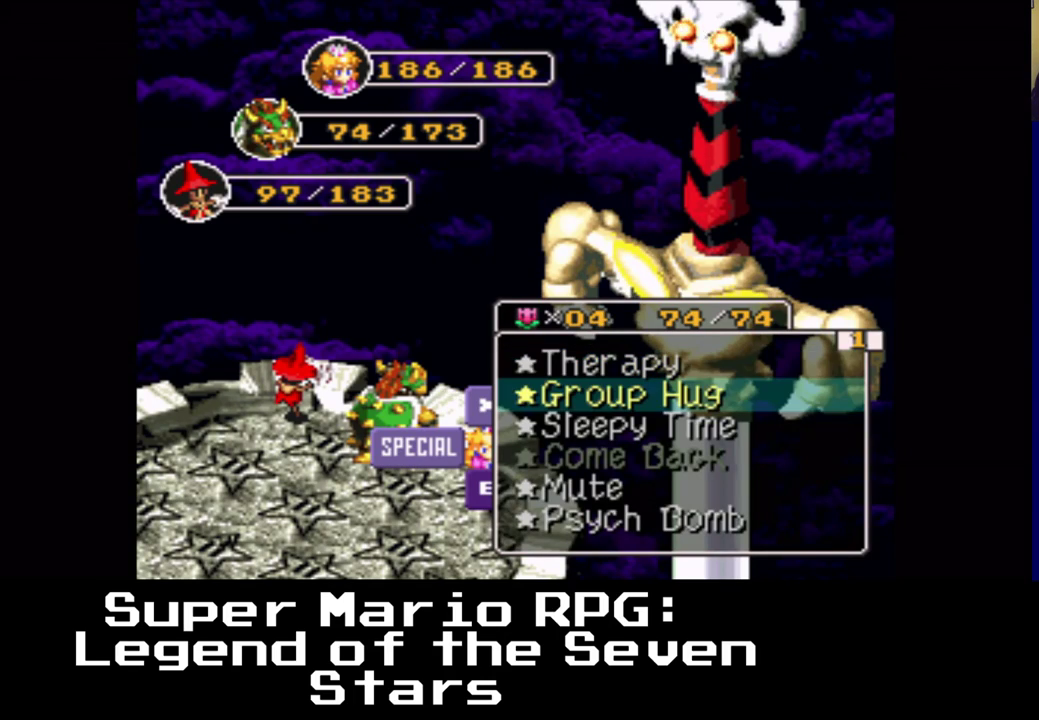
{"buttons": [], "events": [[400, "X", "down"], [500, "X", "up"]]}
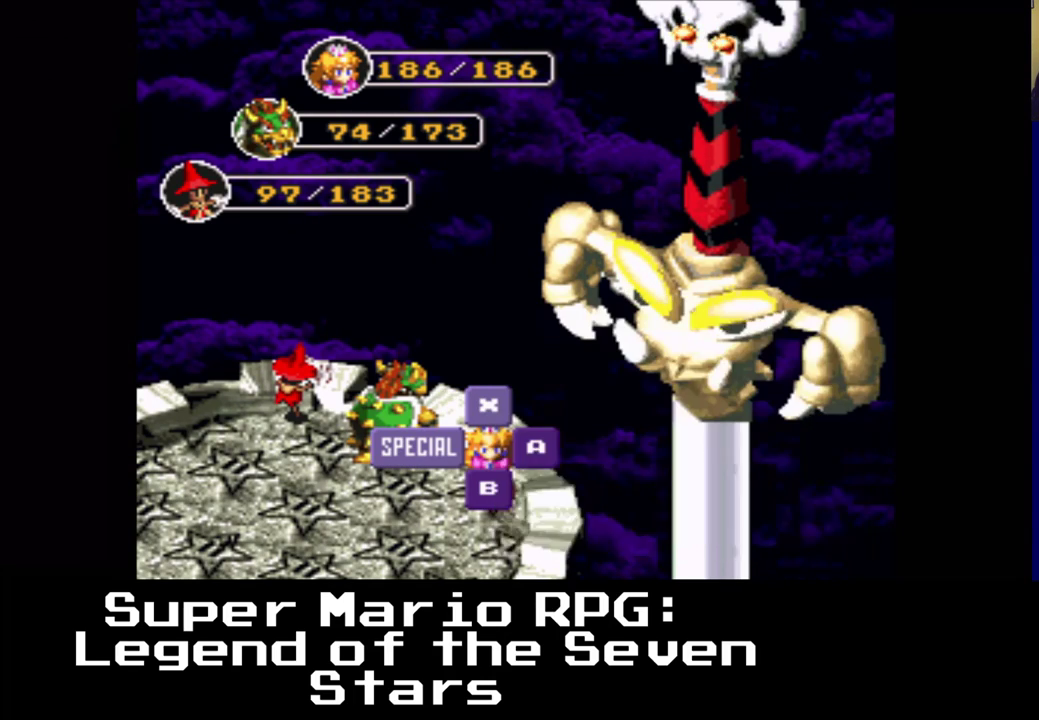
{"buttons": [], "events": []}
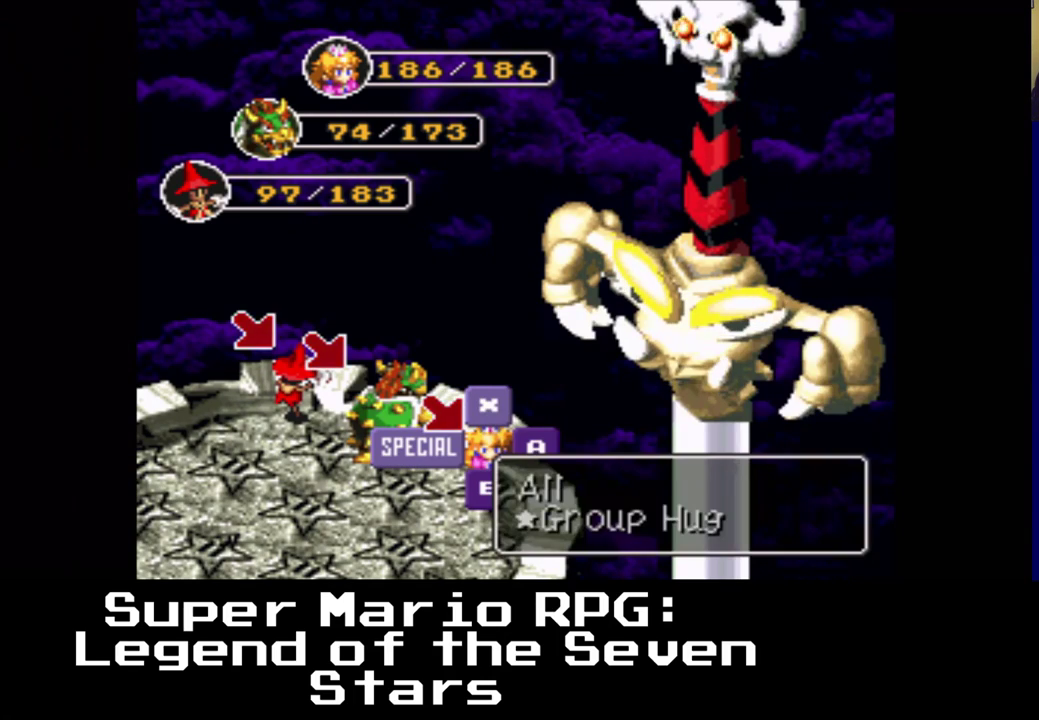
{"buttons": [], "events": [[100, "X", "down"], [233, "X", "up"]]}
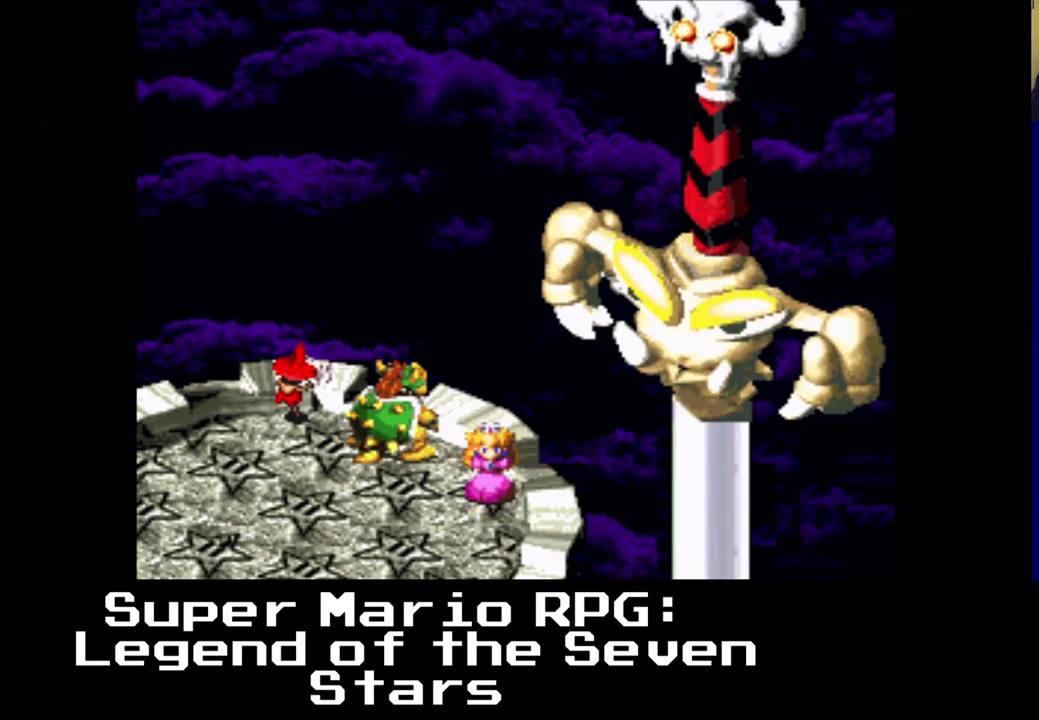
{"buttons": [], "events": []}
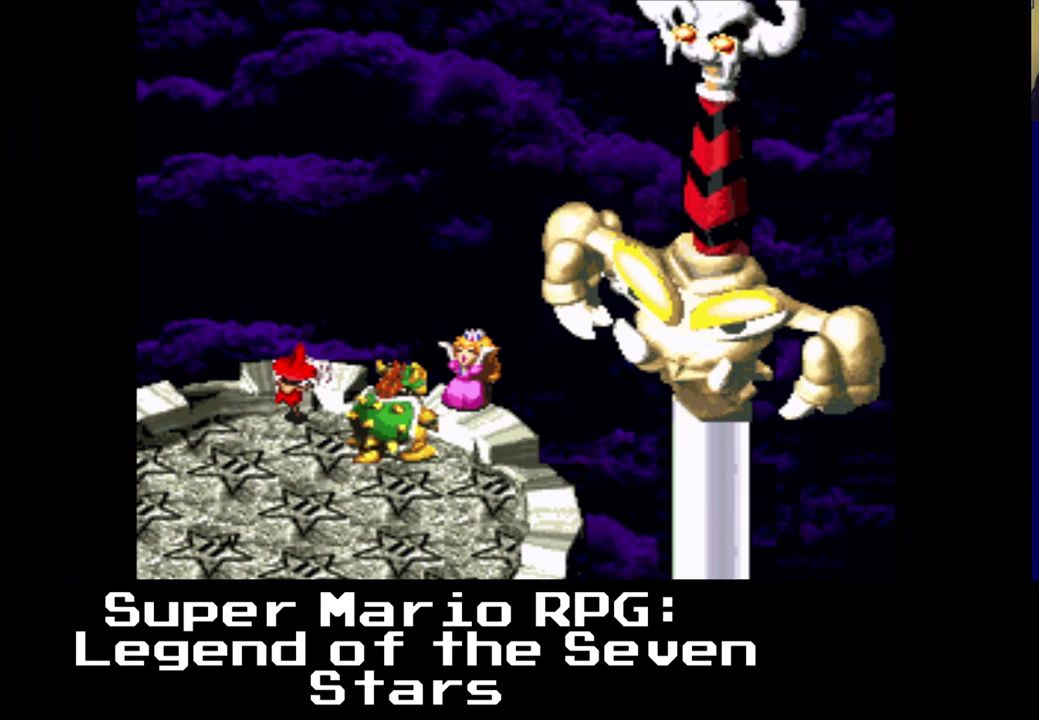
{"buttons": [], "events": []}
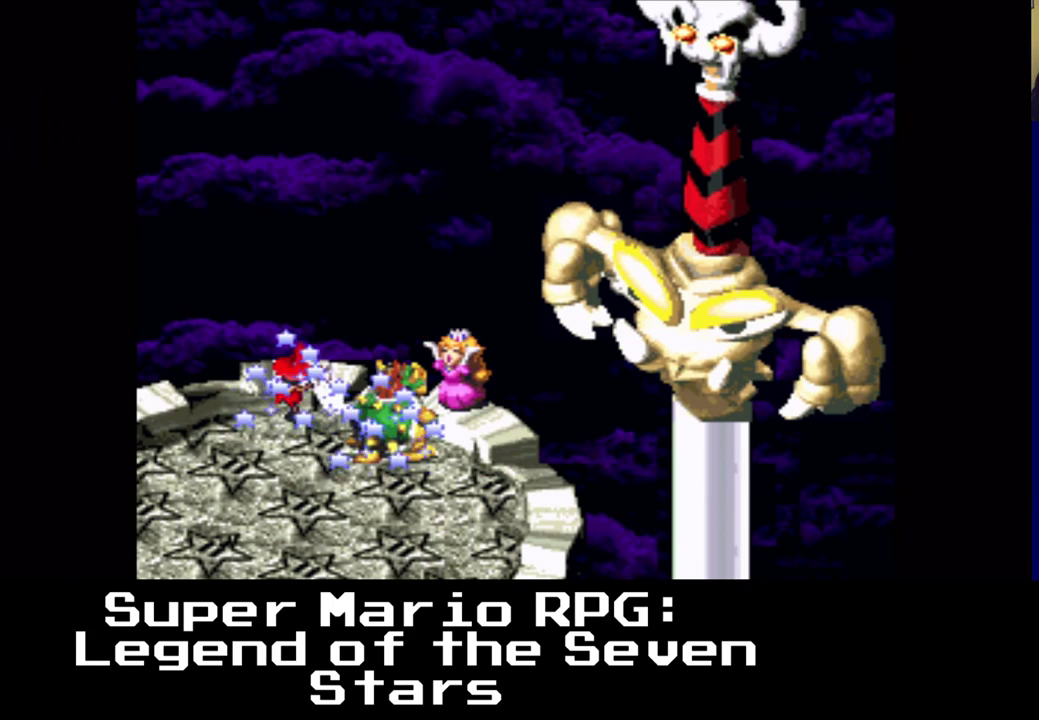
{"buttons": [], "events": []}
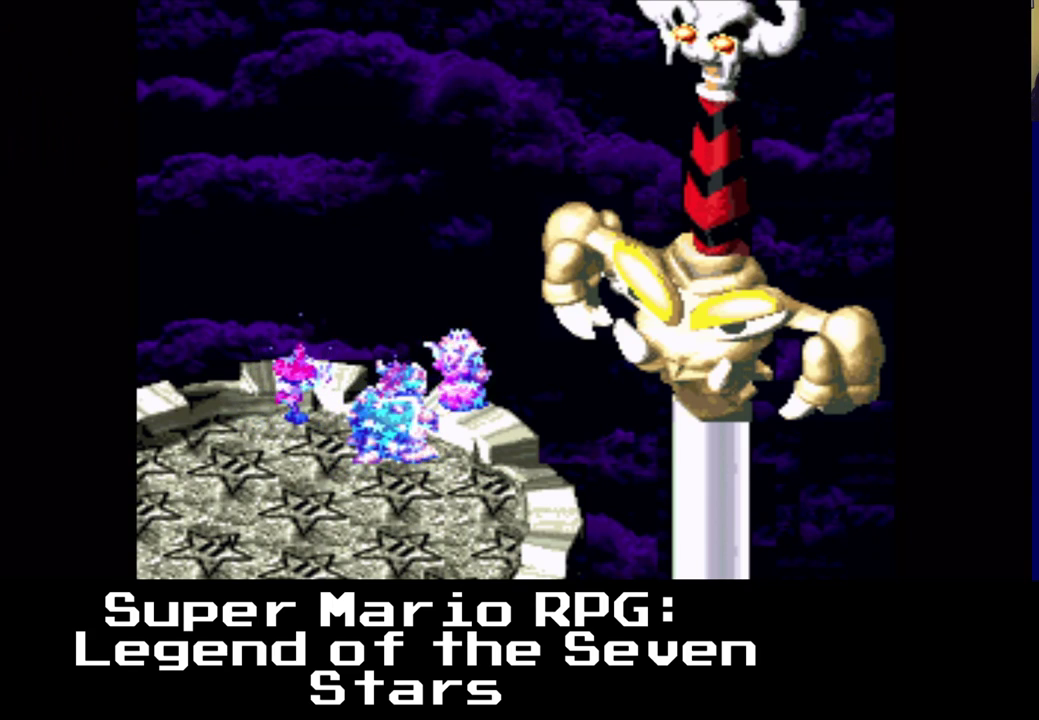
{"buttons": [], "events": [[50, "X", "down"], [183, "X", "up"]]}